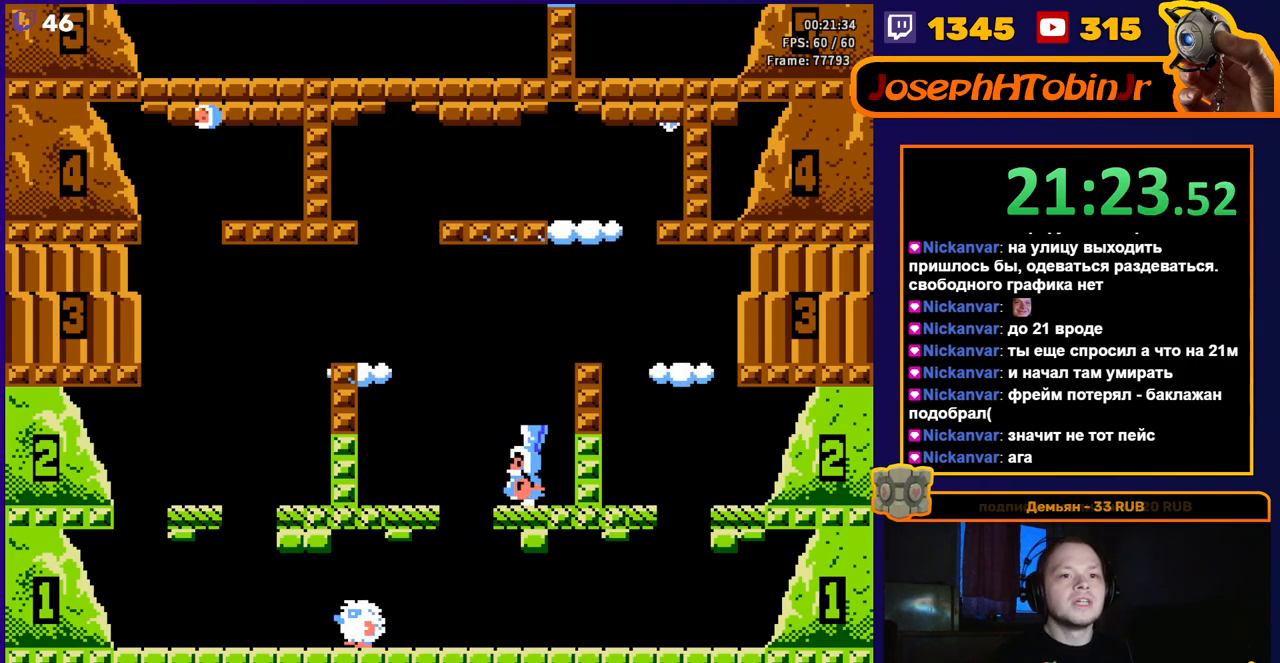
Gameplay with a controller (Nintendo layout); each line is a JSON object with the inputs held at the frame after it. "events" lists button and stick changes between this image and that frame as [ms after this image, input, new state], when the widget could be followed in between. Not read: L3 R3.
{"buttons": [], "events": [[167, "DPAD_LEFT", "up"]]}
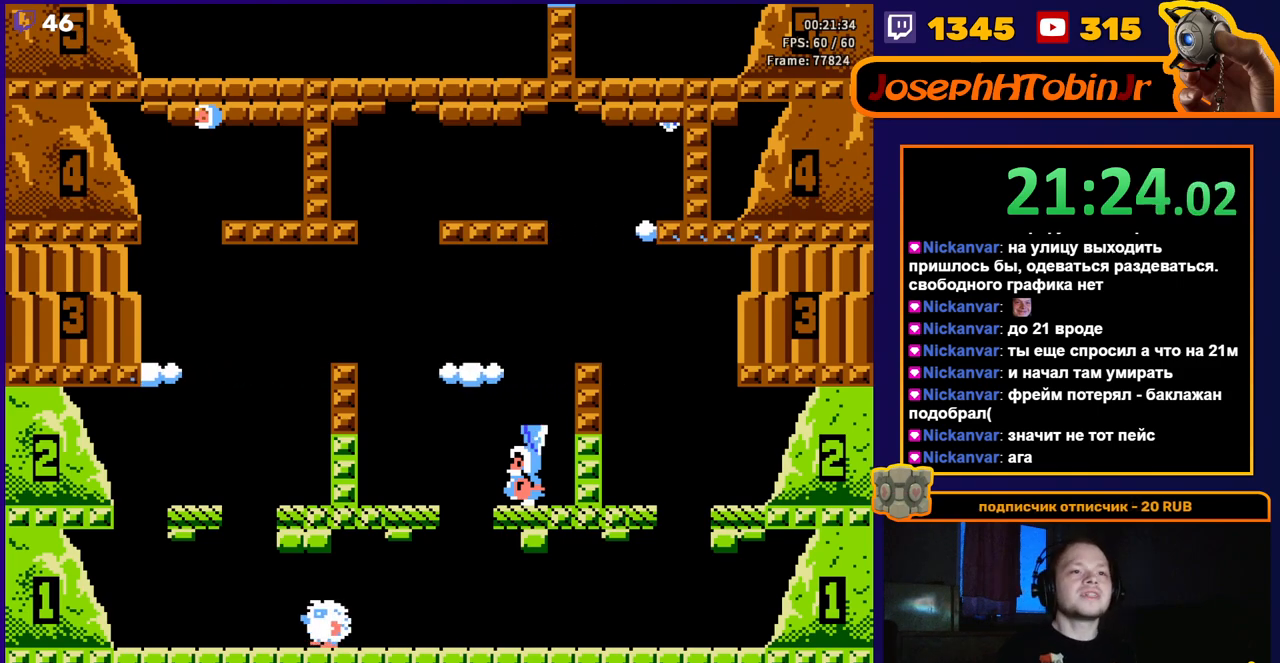
{"buttons": [], "events": []}
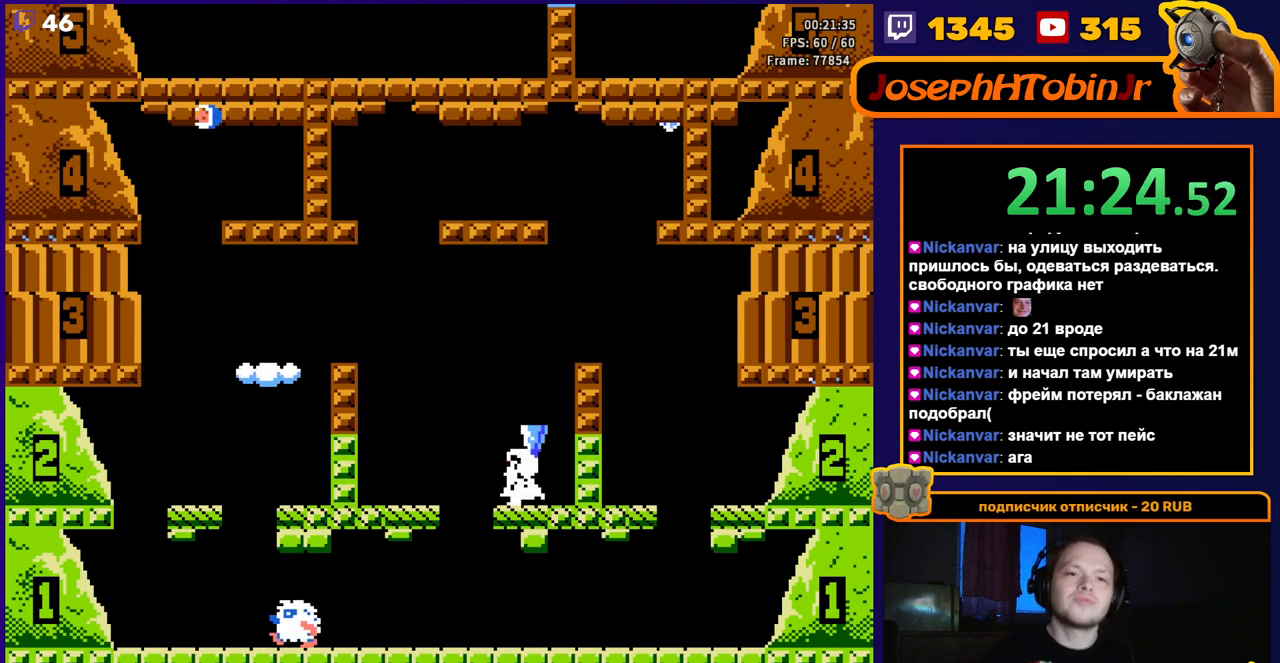
{"buttons": [], "events": []}
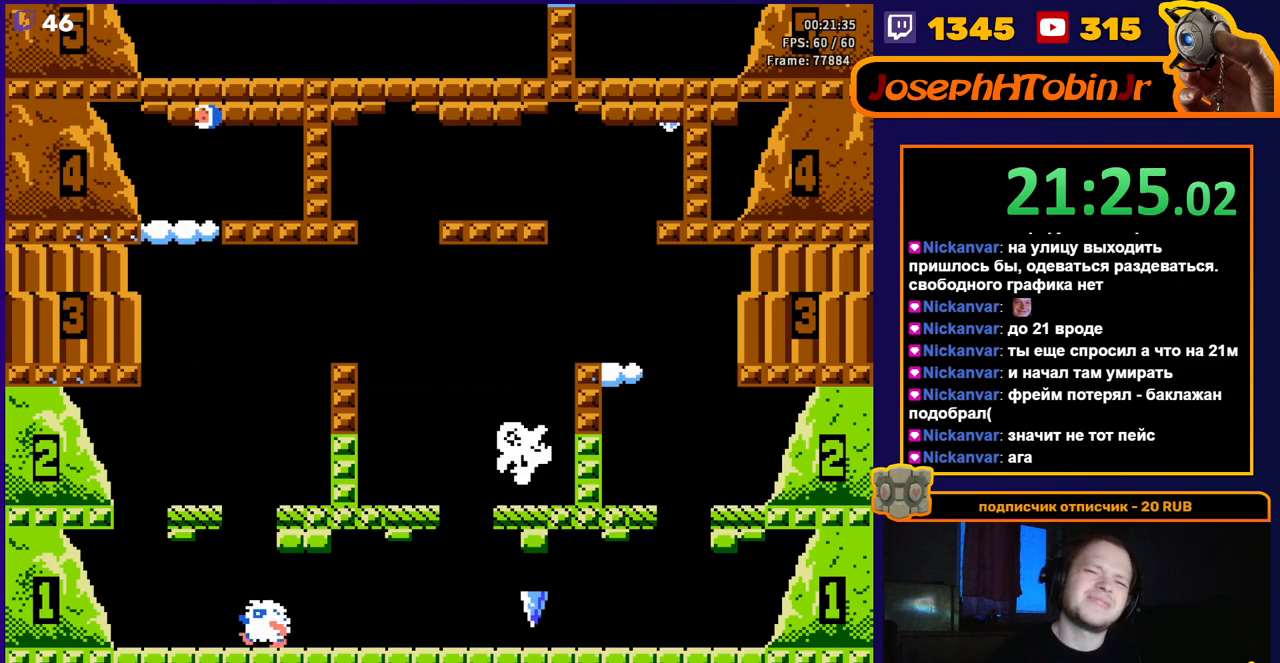
{"buttons": [], "events": []}
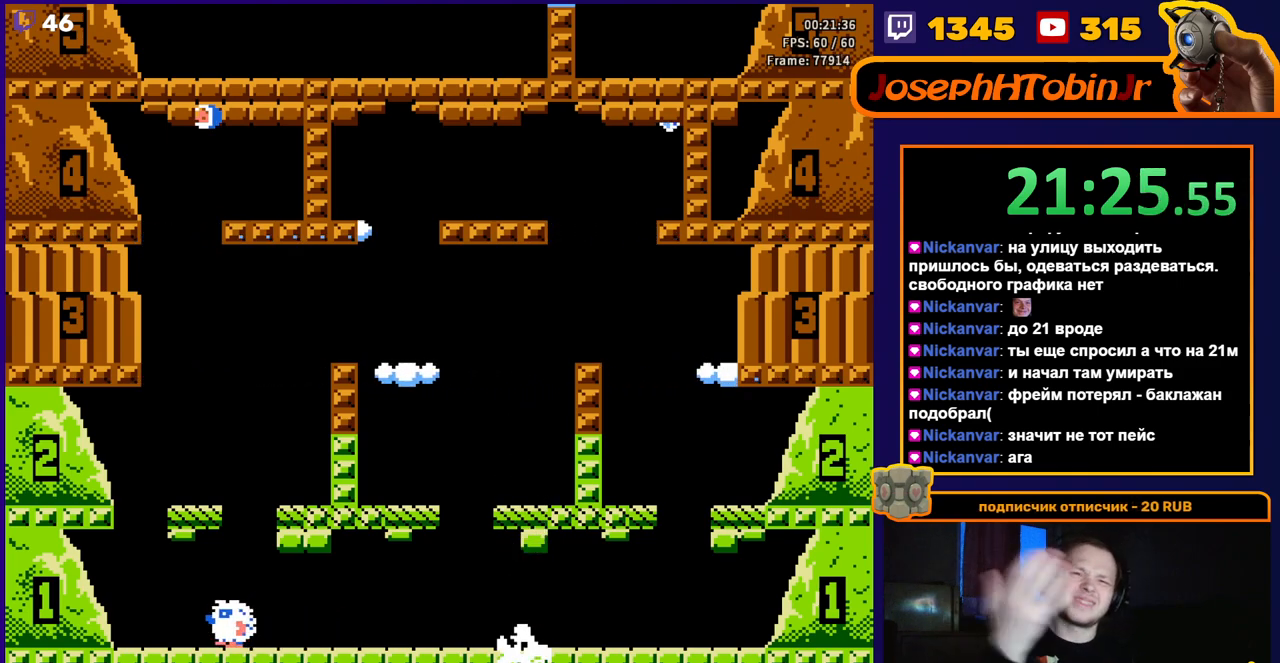
{"buttons": [], "events": []}
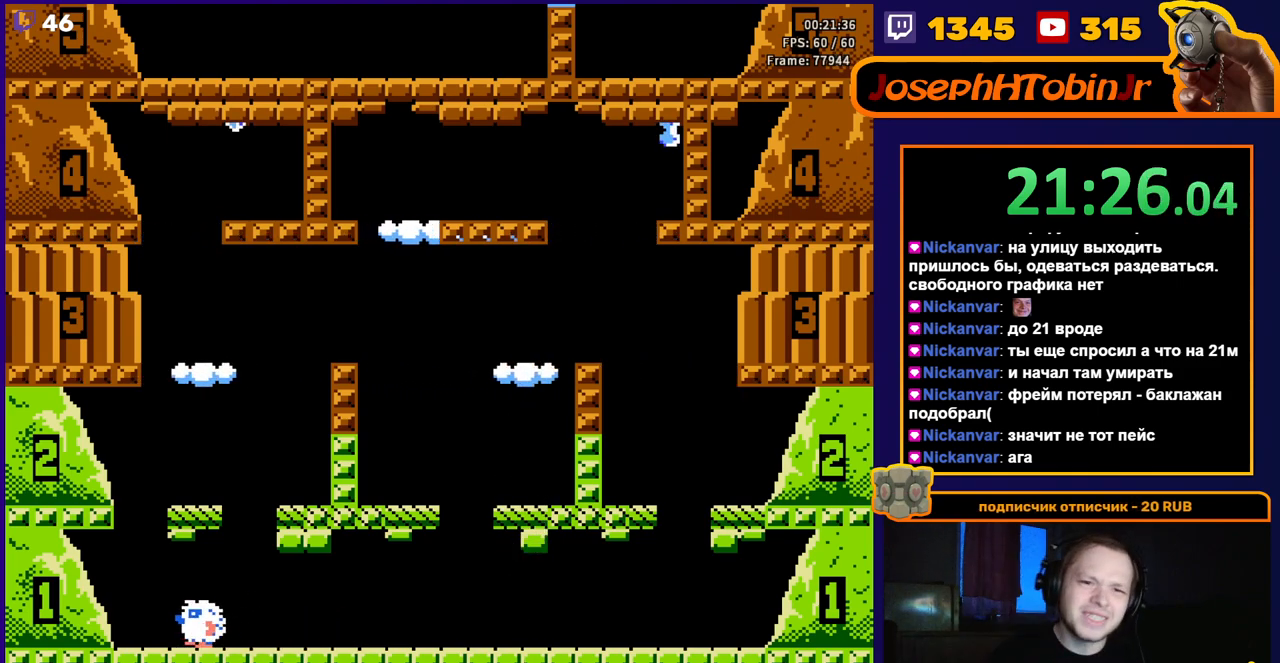
{"buttons": [], "events": []}
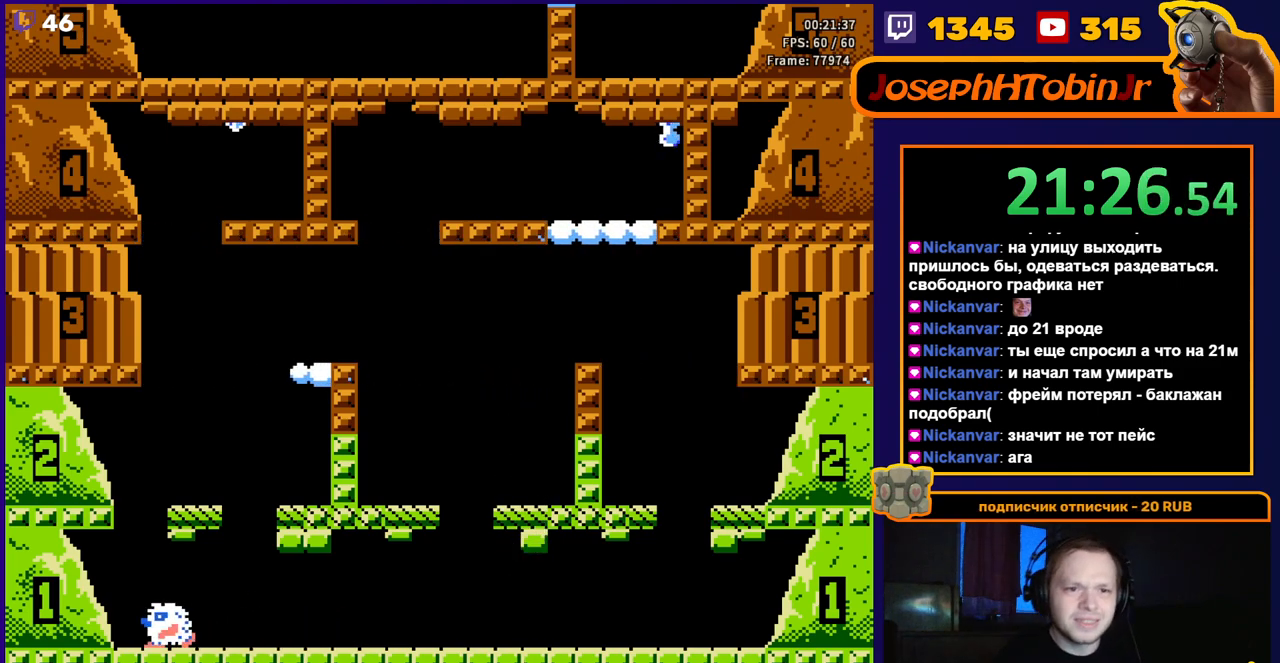
{"buttons": [], "events": []}
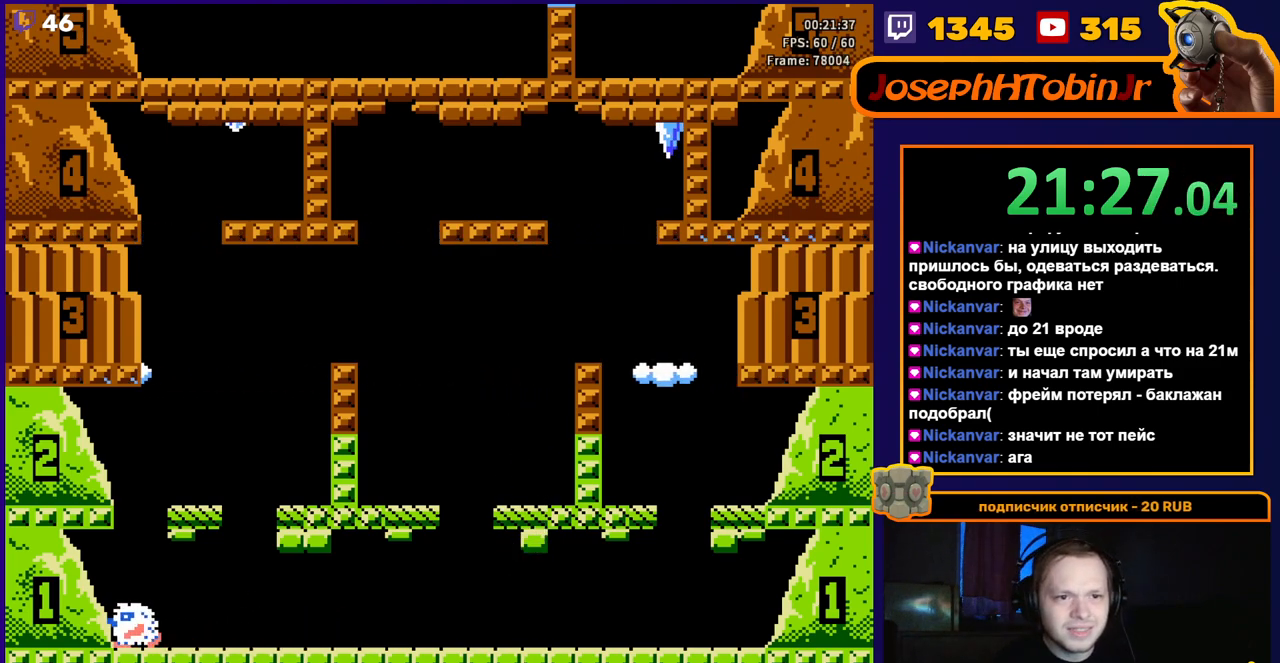
{"buttons": ["DPAD_LEFT"], "events": [[250, "DPAD_LEFT", "down"], [317, "DPAD_LEFT", "up"], [467, "DPAD_LEFT", "down"]]}
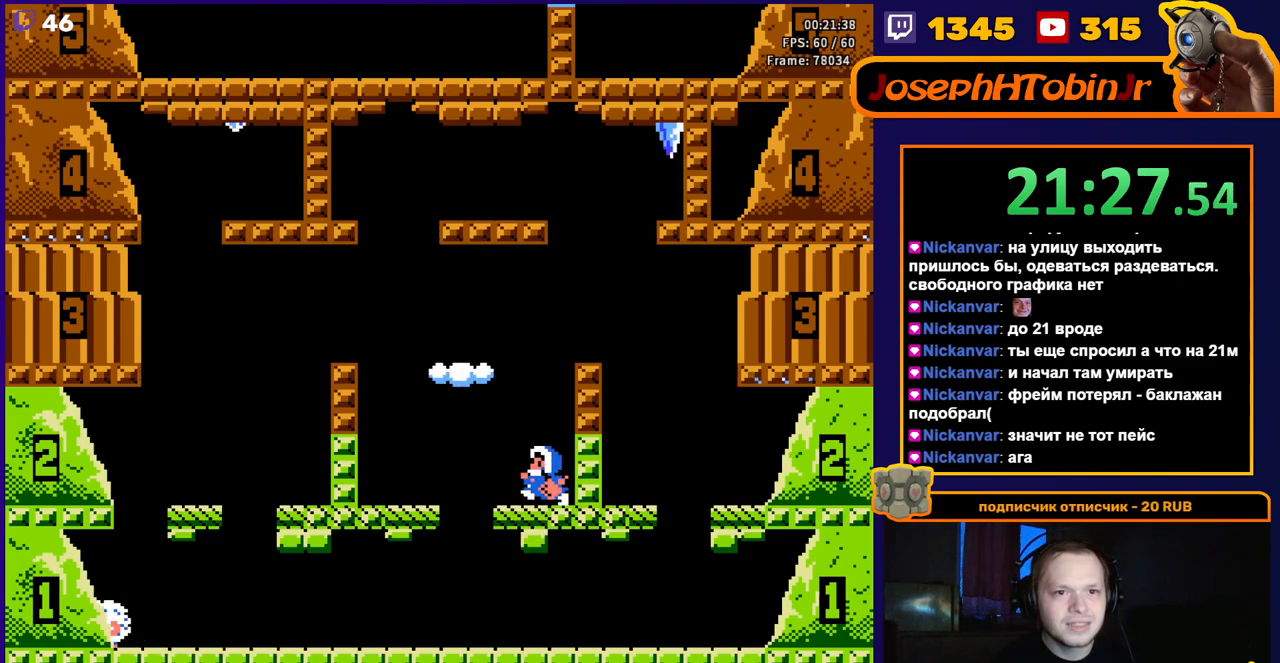
{"buttons": [], "events": [[283, "DPAD_LEFT", "up"]]}
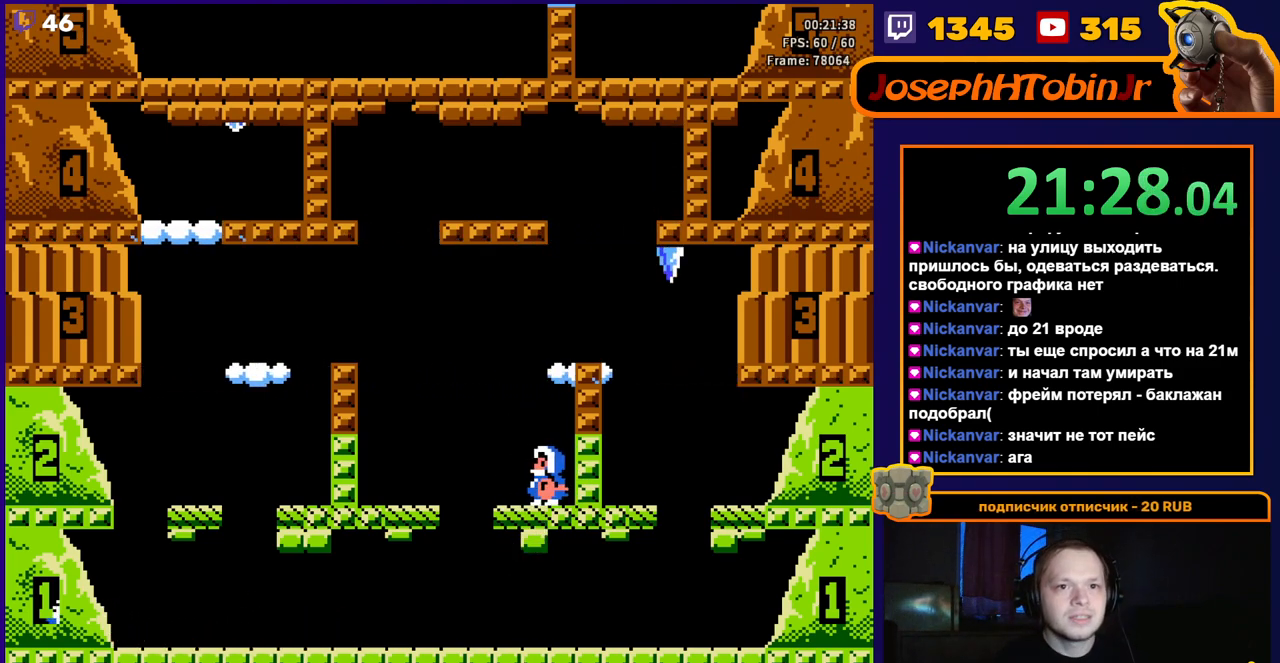
{"buttons": [], "events": [[250, "A", "down"], [483, "A", "up"]]}
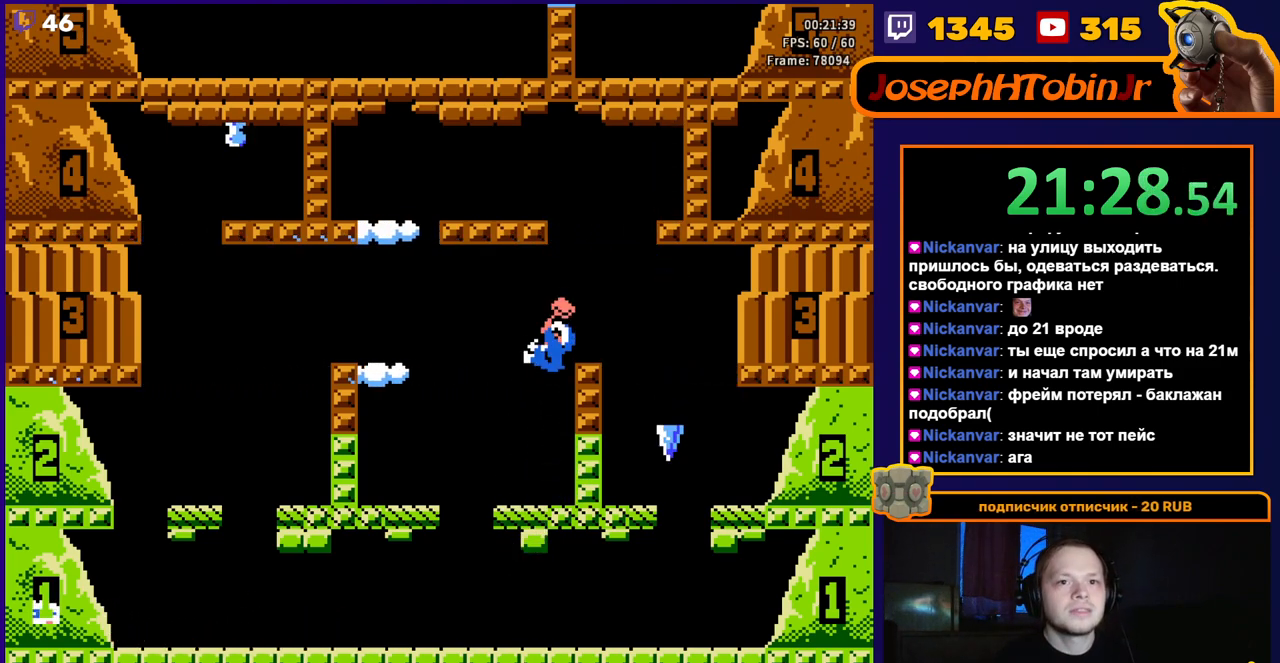
{"buttons": [], "events": []}
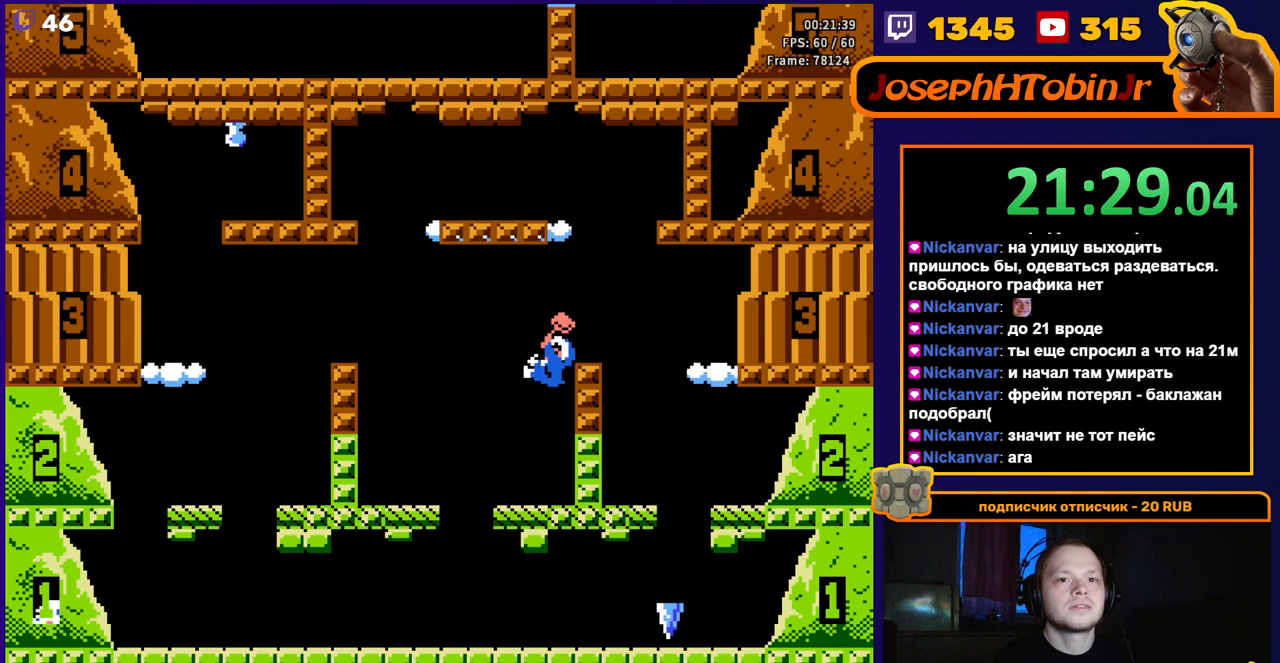
{"buttons": [], "events": []}
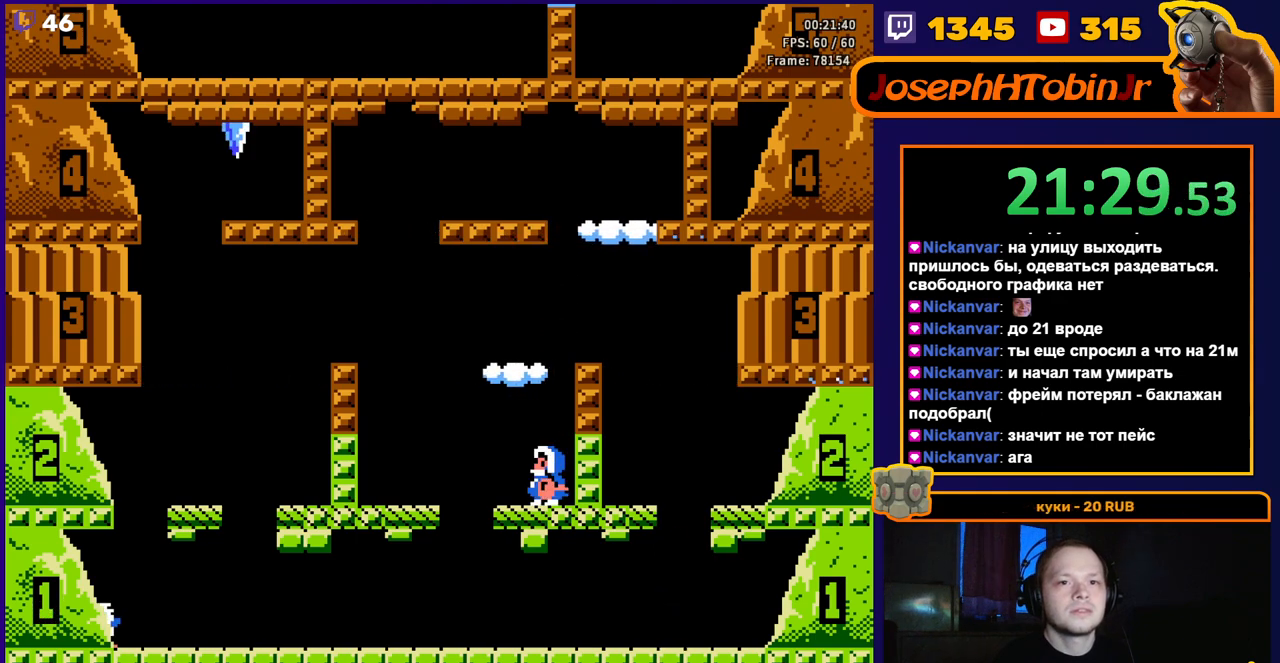
{"buttons": [], "events": [[100, "A", "down"], [333, "A", "up"]]}
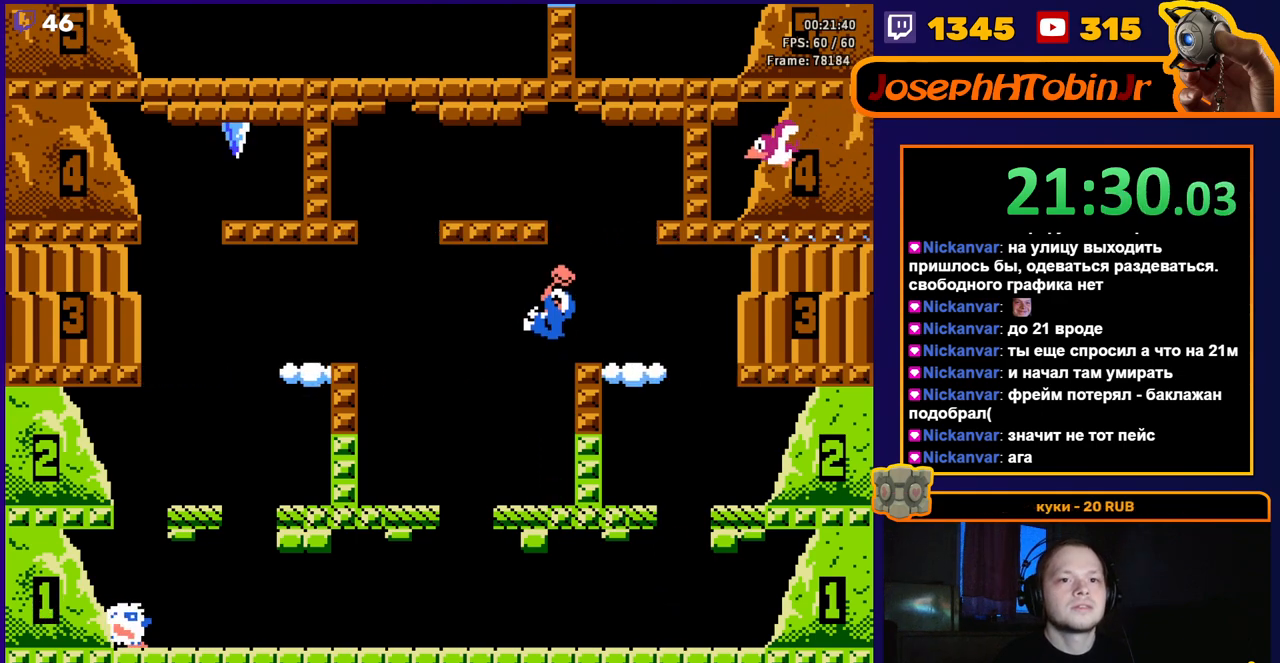
{"buttons": ["A"], "events": [[483, "A", "down"]]}
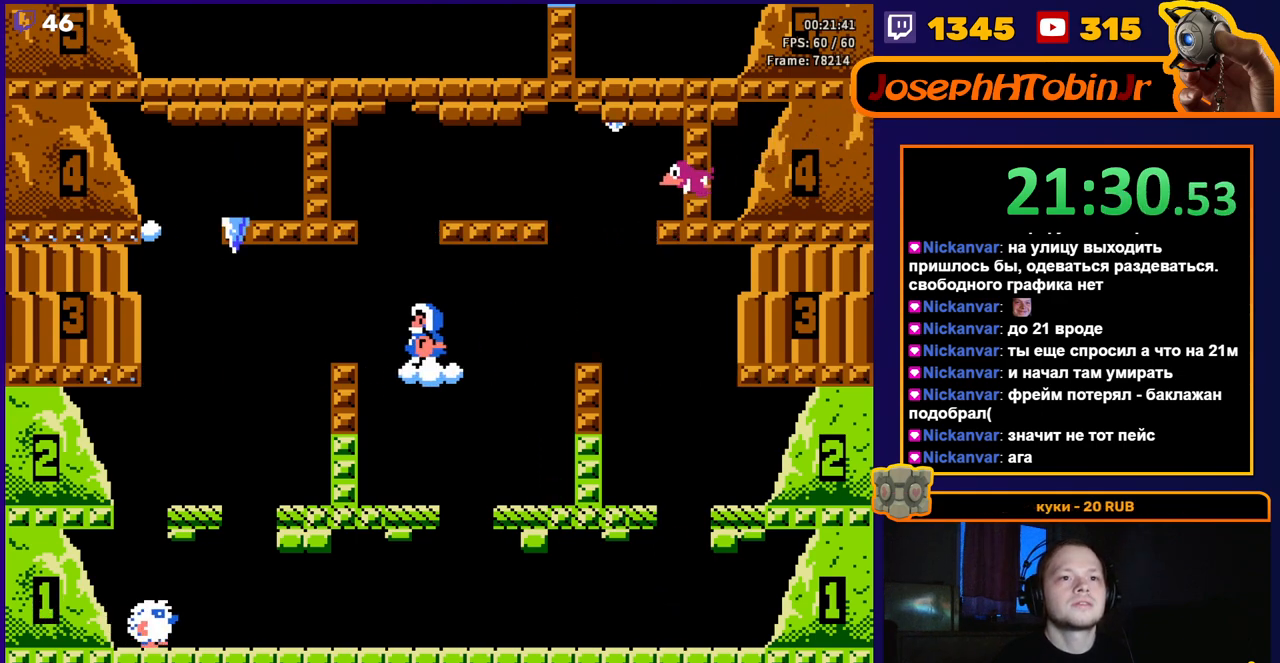
{"buttons": ["DPAD_RIGHT"], "events": [[133, "DPAD_RIGHT", "down"], [217, "A", "up"]]}
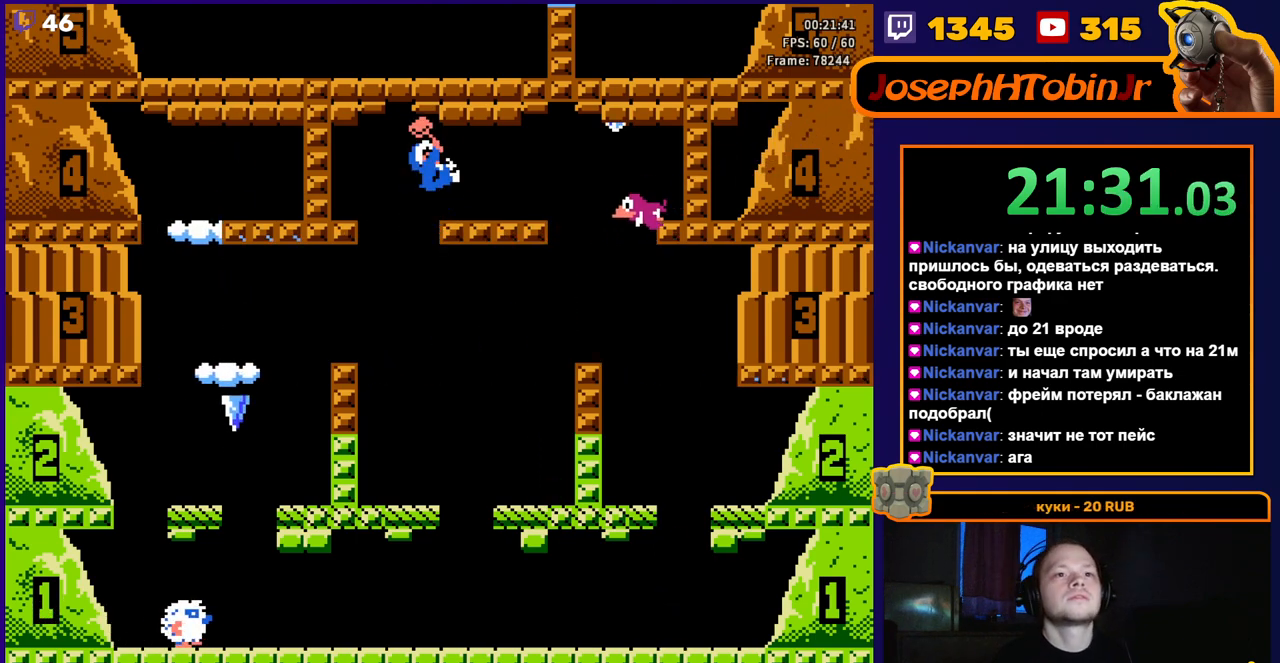
{"buttons": ["A"], "events": [[100, "DPAD_RIGHT", "up"], [367, "A", "down"]]}
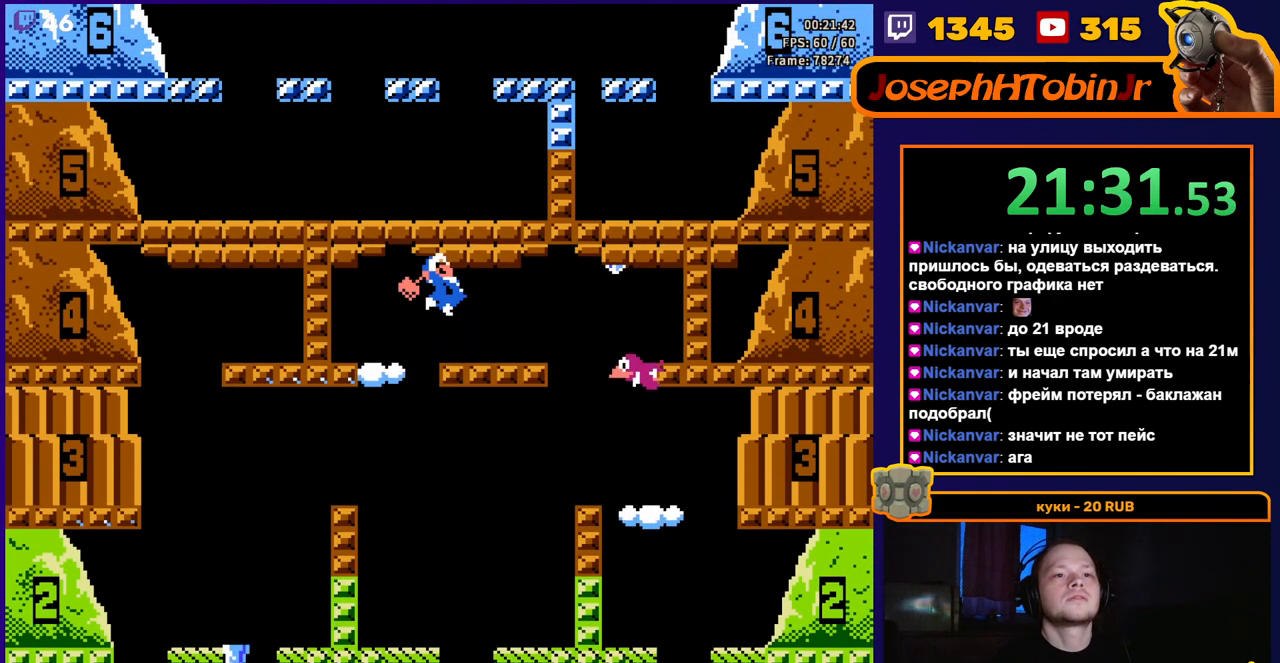
{"buttons": [], "events": [[33, "A", "up"], [250, "A", "down"], [433, "A", "up"]]}
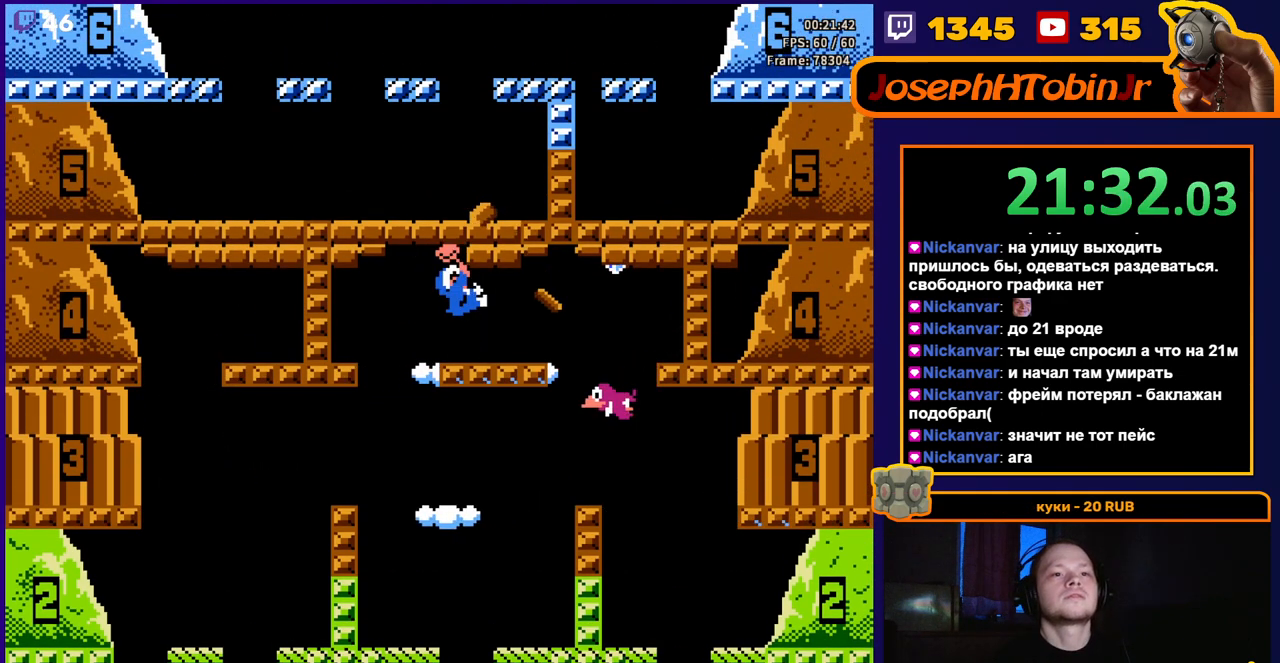
{"buttons": [], "events": [[150, "A", "down"], [333, "A", "up"]]}
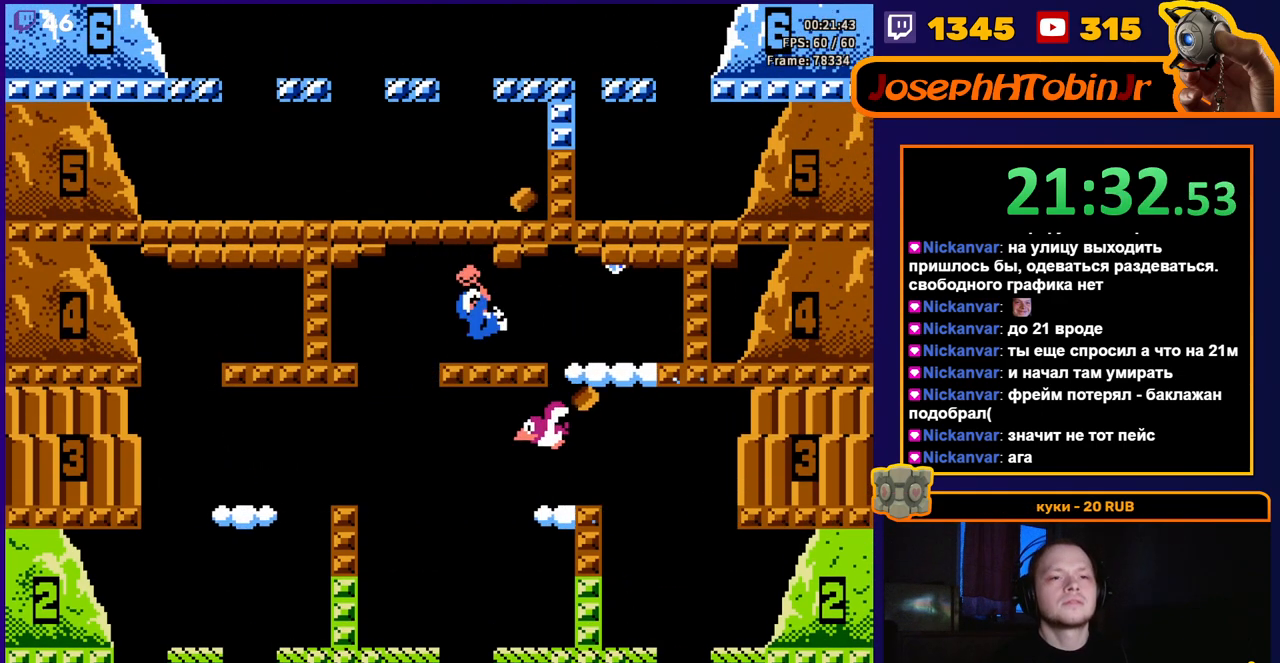
{"buttons": [], "events": [[67, "A", "down"], [250, "A", "up"]]}
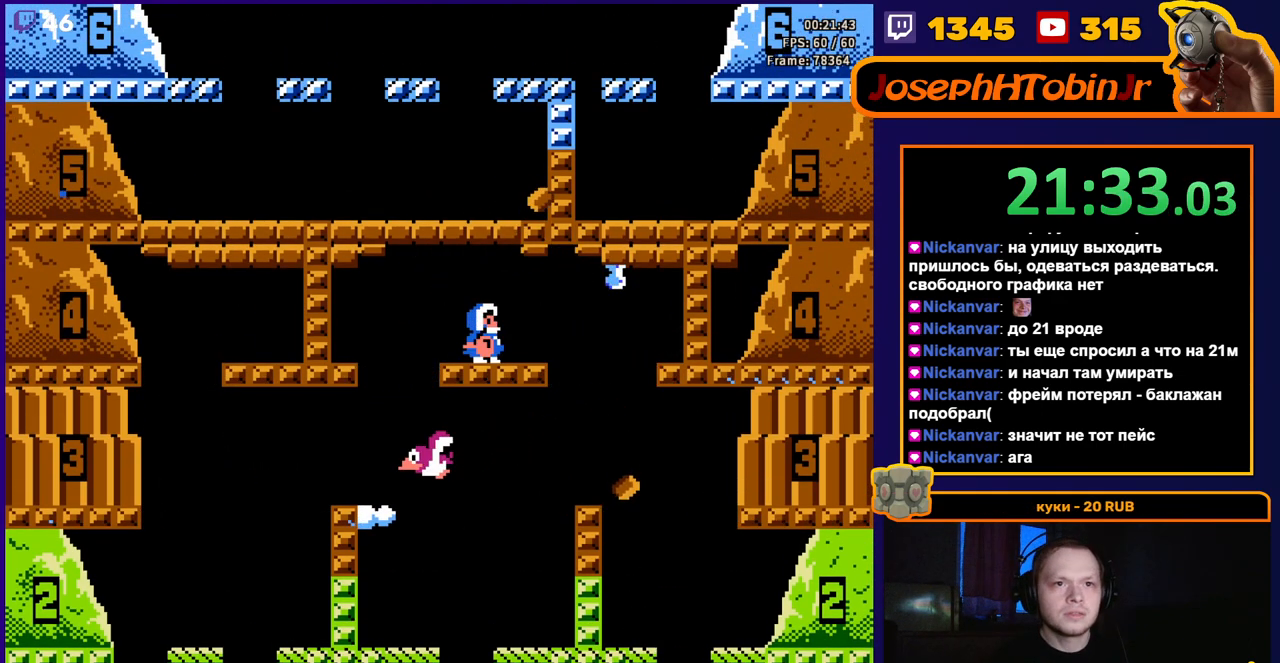
{"buttons": [], "events": [[67, "A", "down"], [267, "A", "up"]]}
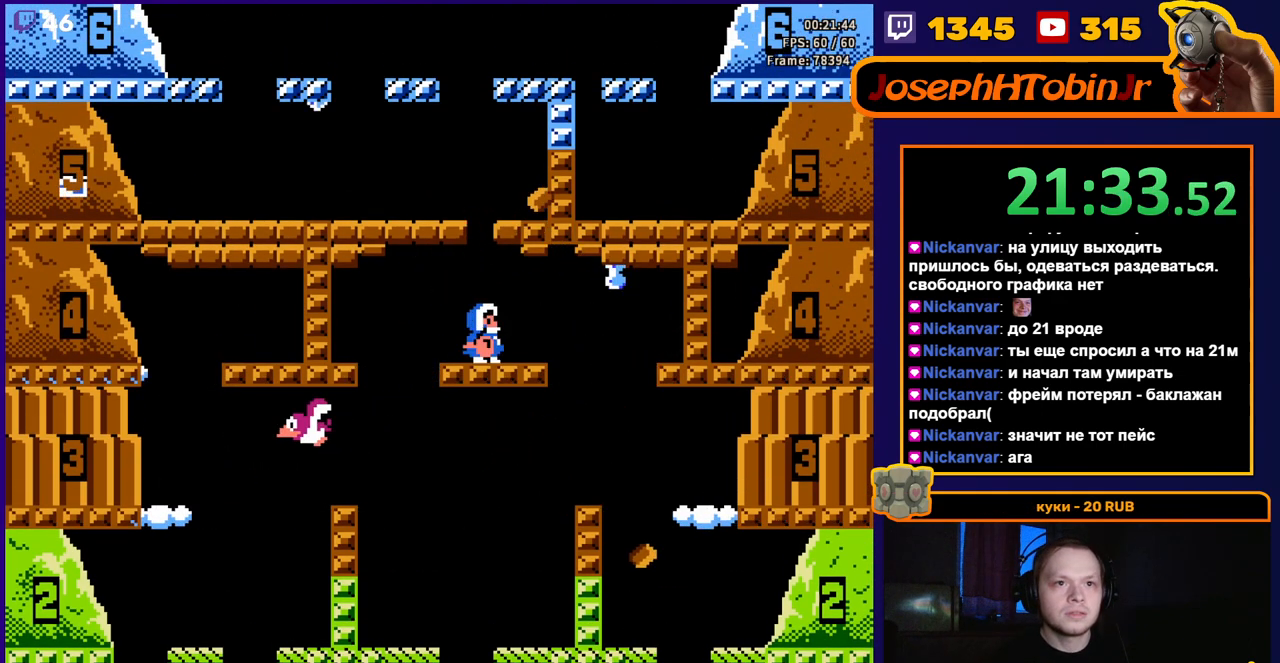
{"buttons": ["DPAD_LEFT"], "events": [[17, "A", "down"], [283, "A", "up"], [300, "DPAD_LEFT", "down"]]}
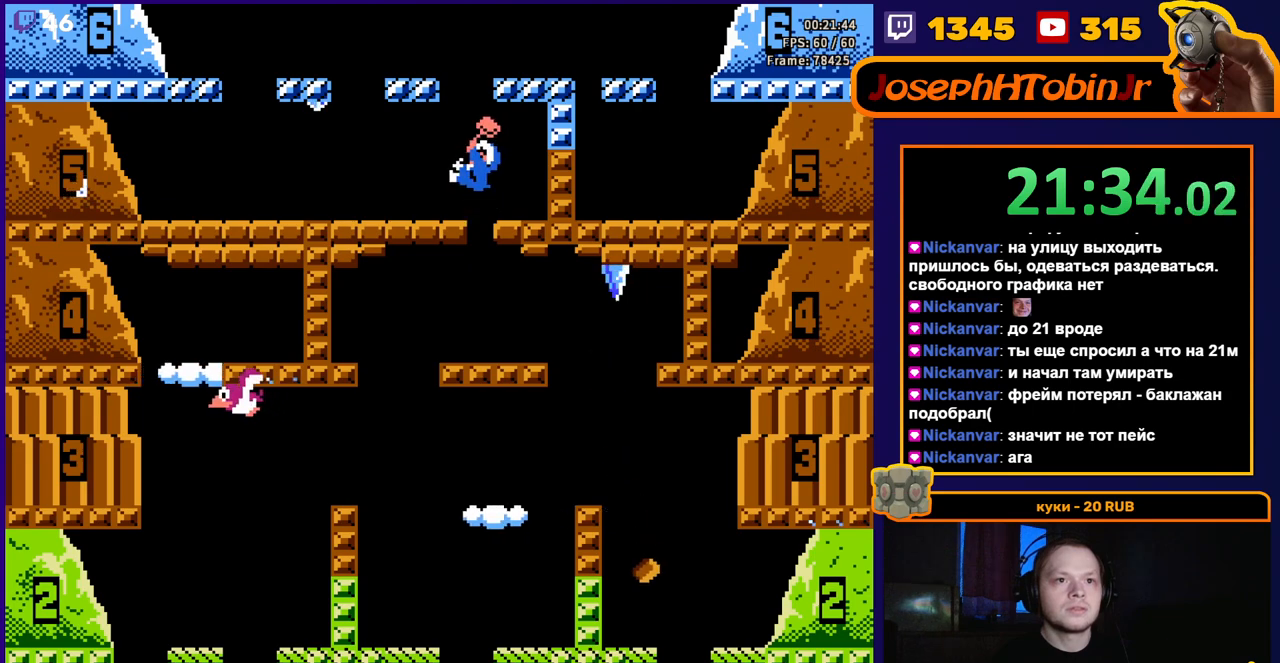
{"buttons": [], "events": [[133, "DPAD_LEFT", "up"], [400, "DPAD_LEFT", "down"], [450, "DPAD_LEFT", "up"]]}
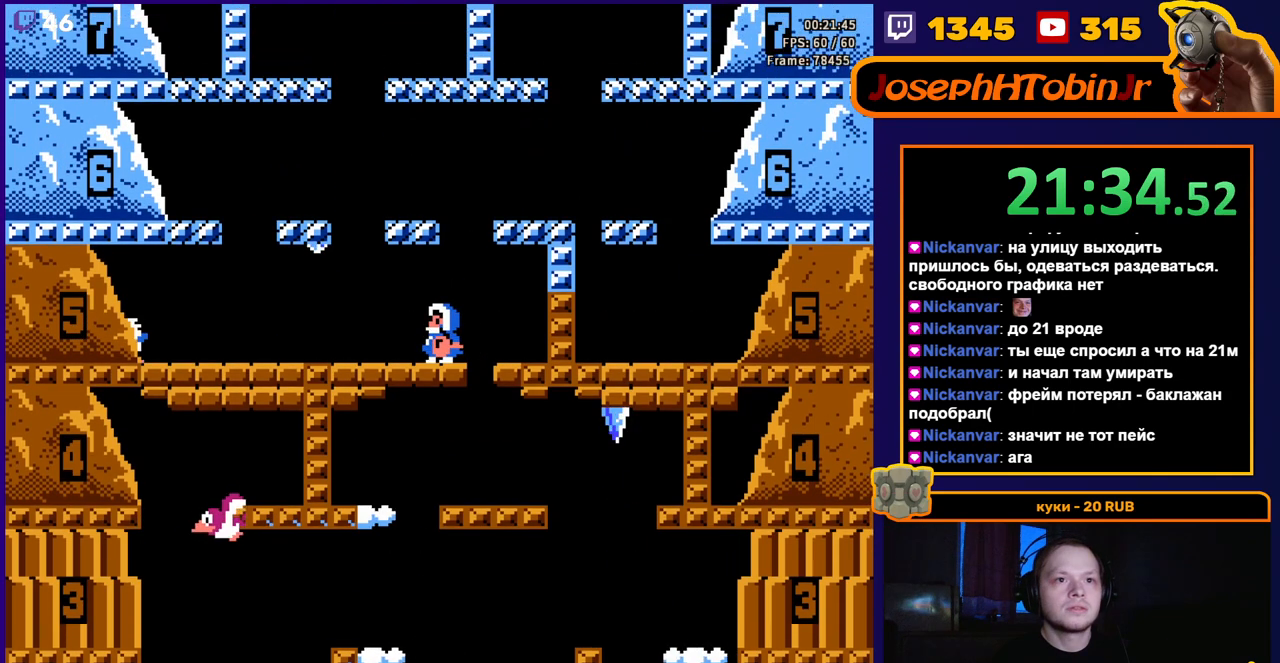
{"buttons": [], "events": [[150, "A", "down"], [367, "A", "up"]]}
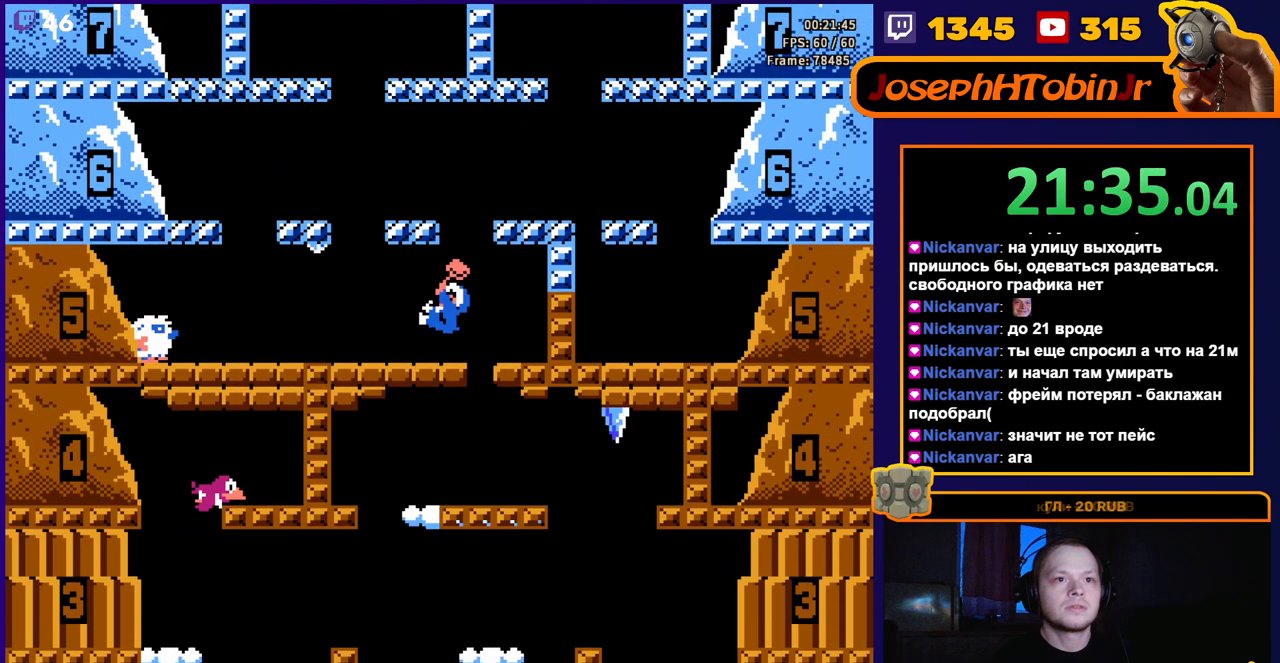
{"buttons": ["DPAD_LEFT"], "events": [[200, "DPAD_LEFT", "down"]]}
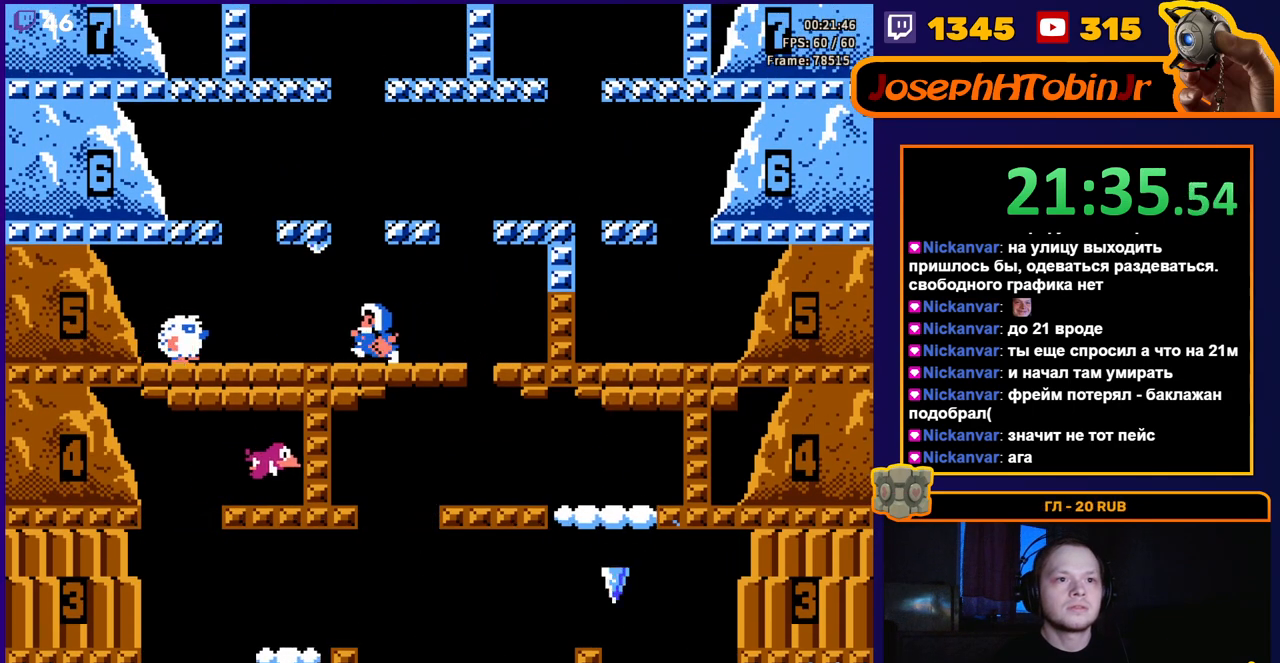
{"buttons": ["DPAD_RIGHT"], "events": [[17, "DPAD_LEFT", "up"], [217, "A", "down"], [417, "A", "up"], [417, "DPAD_RIGHT", "down"]]}
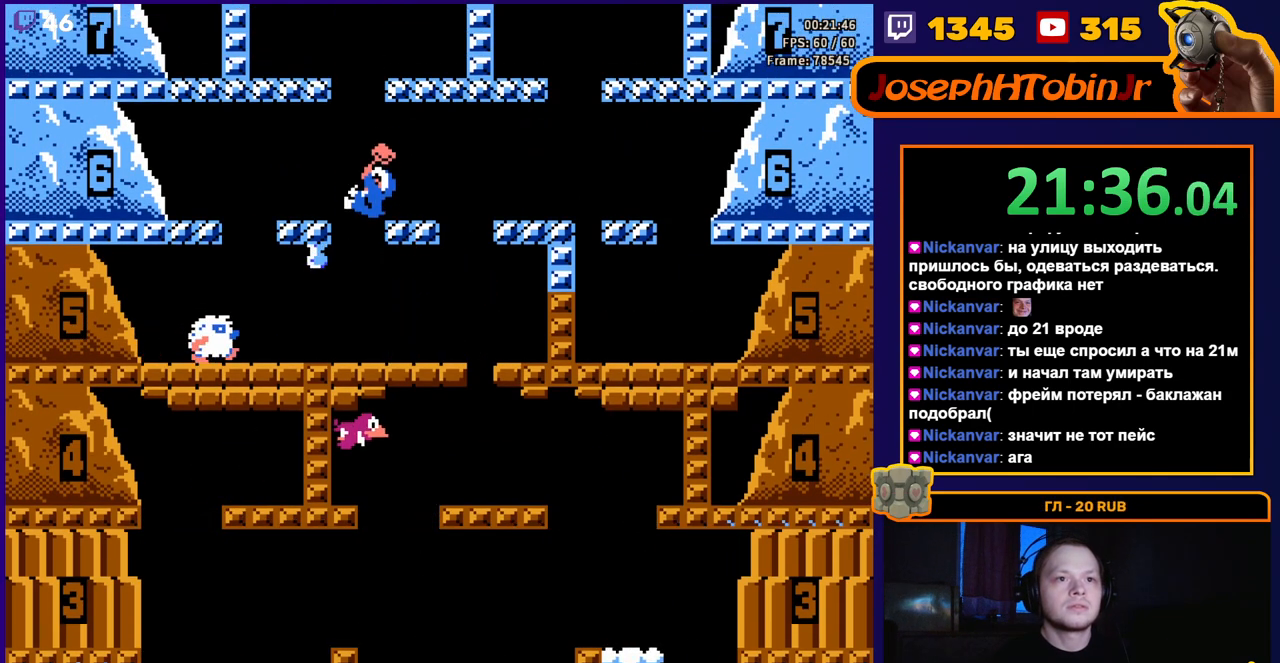
{"buttons": ["DPAD_RIGHT"], "events": []}
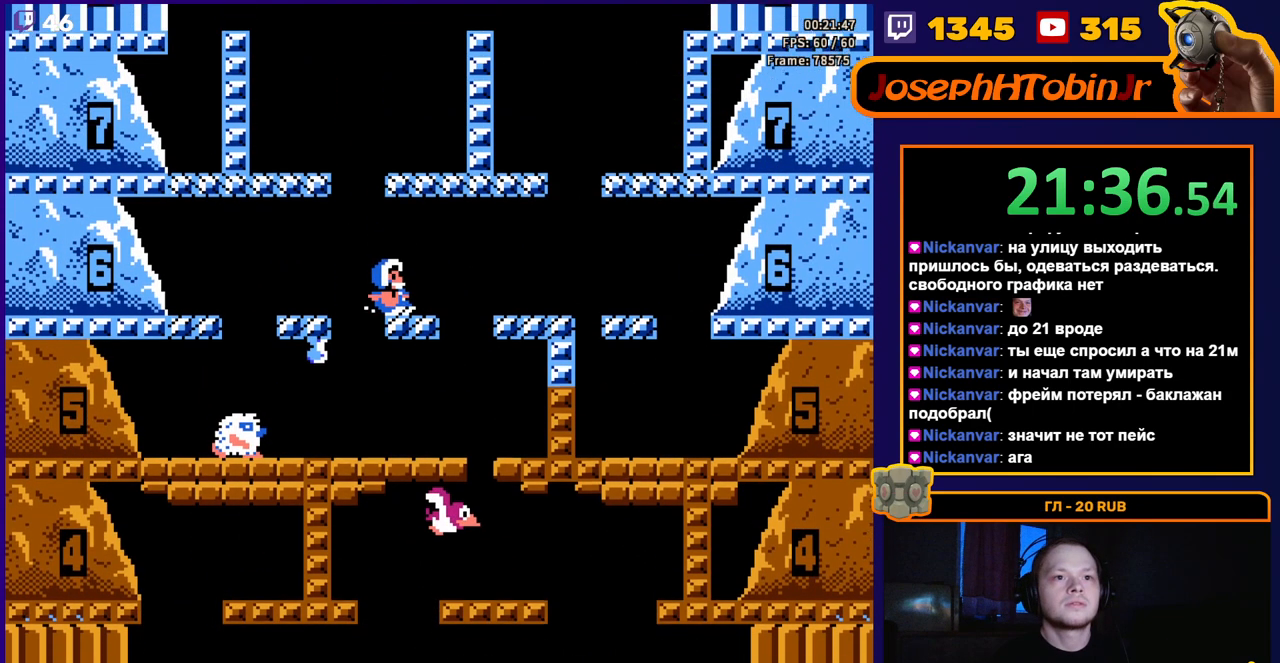
{"buttons": [], "events": [[33, "DPAD_RIGHT", "up"], [100, "DPAD_RIGHT", "down"], [133, "DPAD_RIGHT", "up"]]}
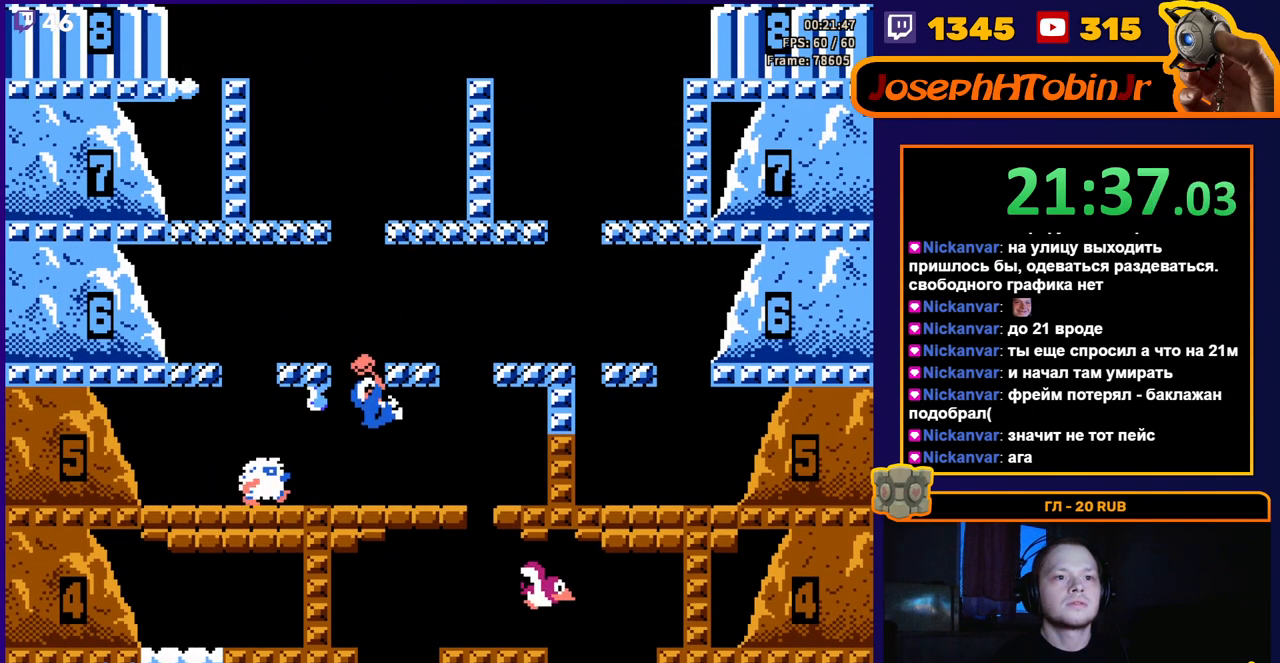
{"buttons": [], "events": [[233, "DPAD_LEFT", "down"], [300, "DPAD_LEFT", "up"], [367, "B", "down"], [500, "B", "up"]]}